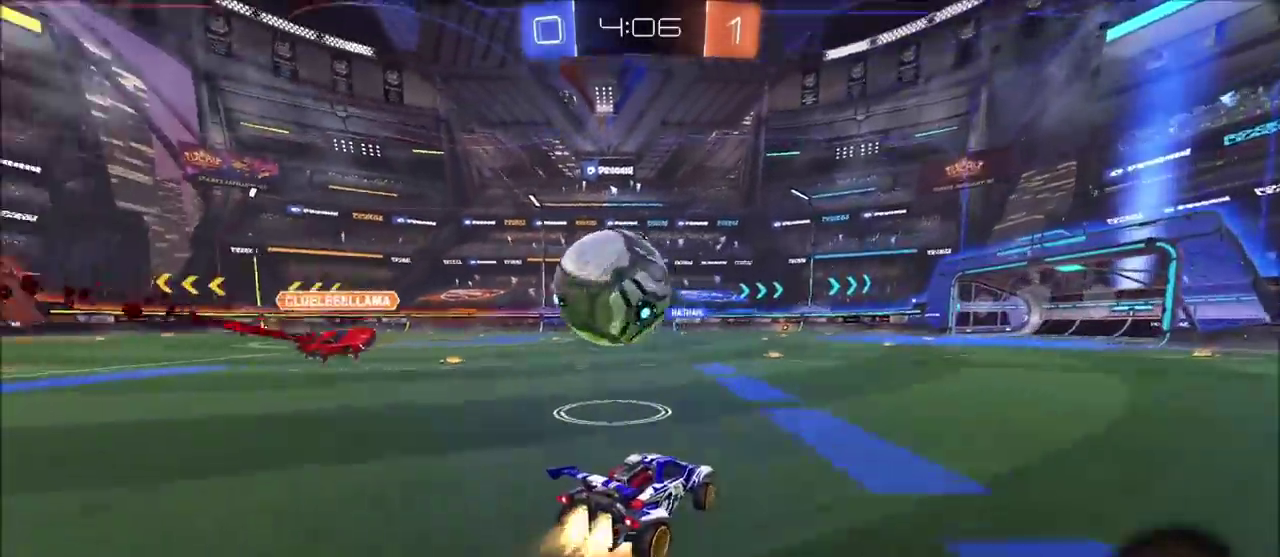
Gameplay with a controller (PlayStation layout); each line is a JSON object with the inputs held at the frame after it. "events" lists button and stick changes between this image and that frame as [ms after this image, input, new state], when the widget could be followed in between. Not read: DPAD_RIGHT R1.
{"buttons": ["CIRCLE", "R2"], "left_stick": "down-left", "right_stick": "center", "events": [[33, "CROSS", "down"], [67, "left_stick", "down"], [183, "CROSS", "up"], [200, "left_stick", "up-left"], [250, "CROSS", "down"], [383, "left_stick", "left"], [450, "CROSS", "up"], [450, "left_stick", "down-left"]]}
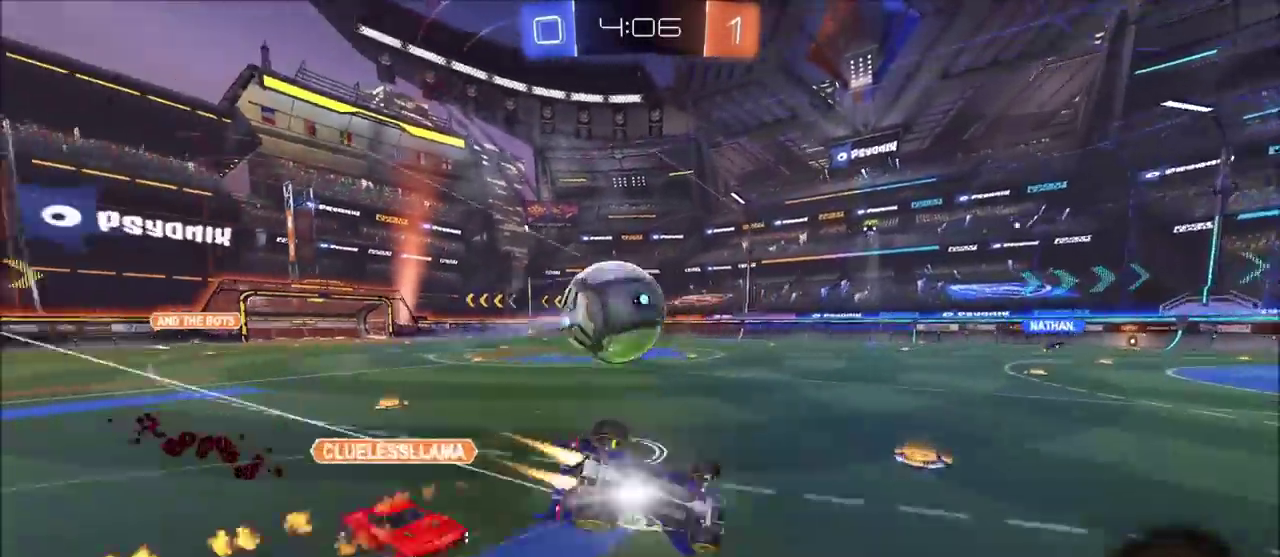
{"buttons": ["L1", "R2"], "left_stick": "down-left", "right_stick": "center", "events": [[83, "CIRCLE", "up"], [200, "TRIANGLE", "down"], [317, "TRIANGLE", "up"], [467, "L1", "down"]]}
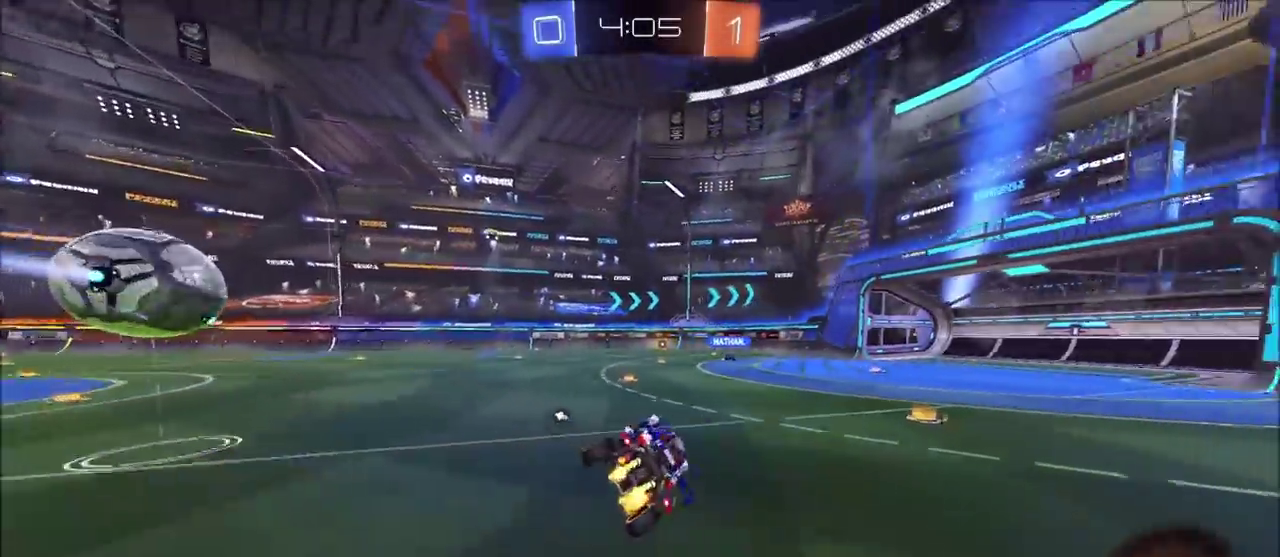
{"buttons": ["R2"], "left_stick": "center", "right_stick": "center", "events": [[67, "L1", "up"], [150, "left_stick", "center"], [283, "left_stick", "left"], [400, "left_stick", "center"]]}
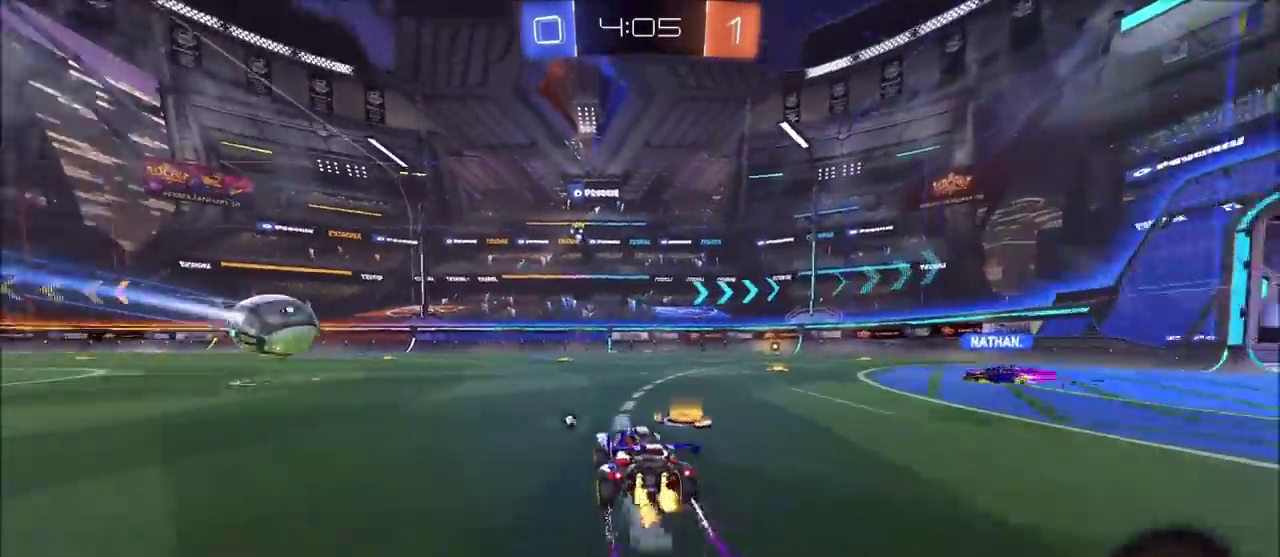
{"buttons": ["R2"], "left_stick": "up-right", "right_stick": "center", "events": [[50, "left_stick", "up-right"], [167, "left_stick", "center"], [283, "CIRCLE", "down"], [283, "left_stick", "up-right"], [450, "CIRCLE", "up"]]}
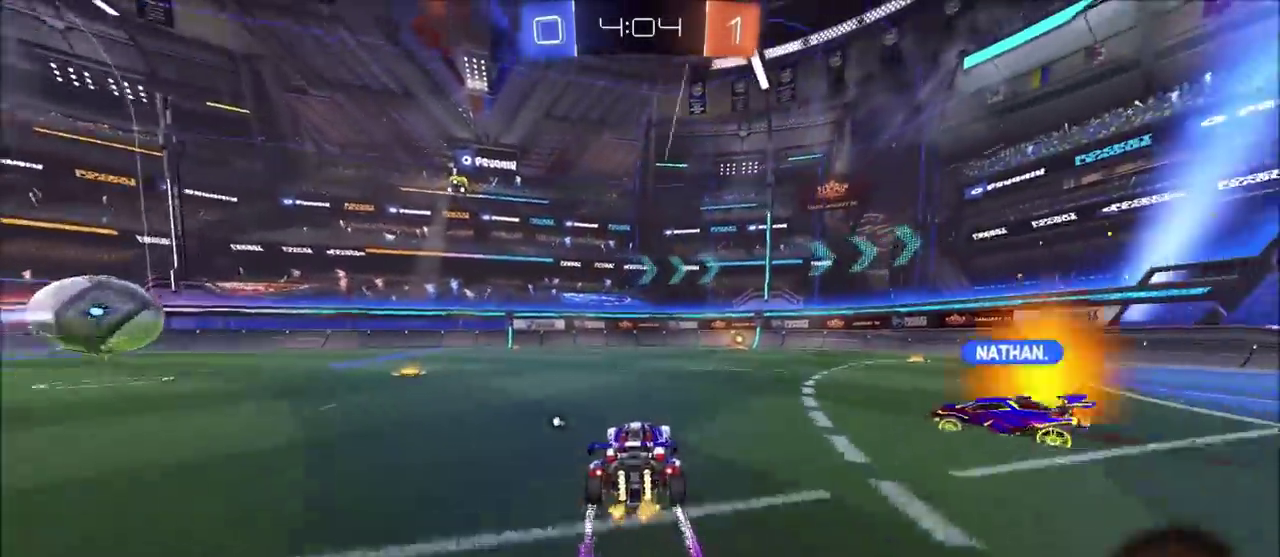
{"buttons": ["CIRCLE", "TRIANGLE", "R2"], "left_stick": "up-right", "right_stick": "center", "events": [[17, "left_stick", "center"], [117, "R2", "up"], [233, "R2", "down"], [250, "left_stick", "up-right"], [367, "CIRCLE", "down"], [383, "TRIANGLE", "down"]]}
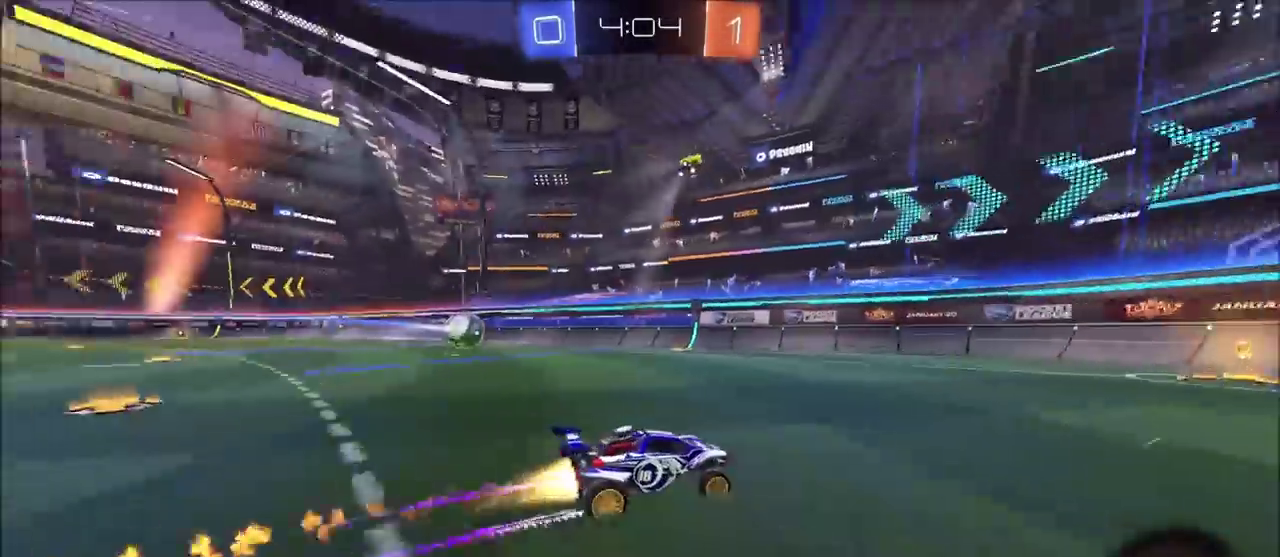
{"buttons": ["CIRCLE", "R2"], "left_stick": "left", "right_stick": "center", "events": [[50, "TRIANGLE", "up"], [50, "left_stick", "center"], [150, "CIRCLE", "up"], [250, "left_stick", "left"], [400, "CIRCLE", "down"]]}
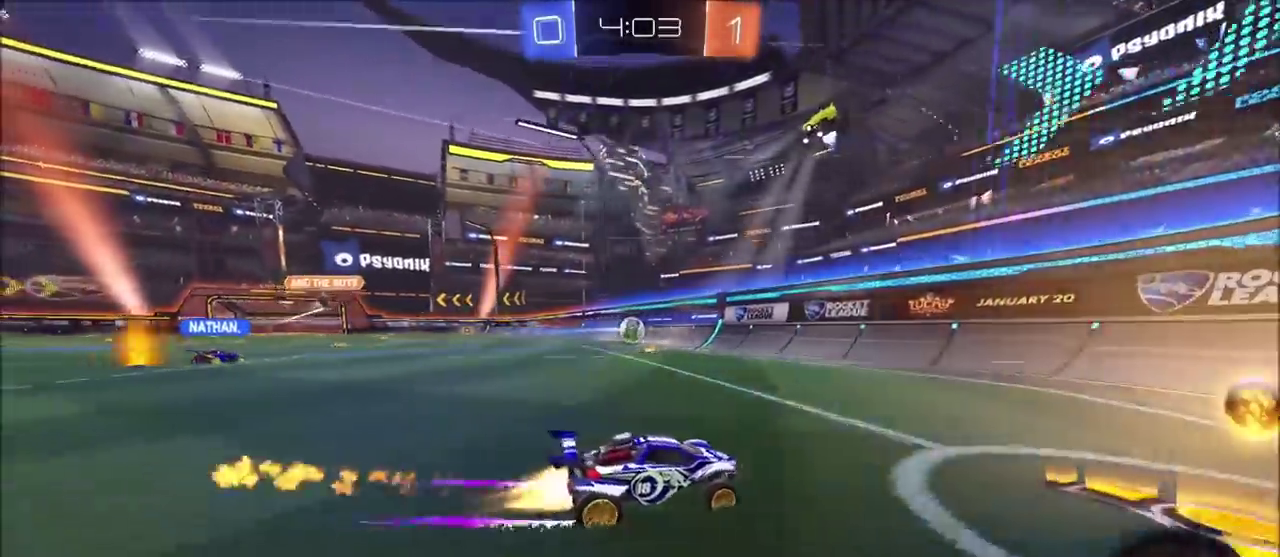
{"buttons": ["L1", "L2"], "left_stick": "up-right", "right_stick": "center", "events": [[83, "CIRCLE", "up"], [200, "left_stick", "center"], [217, "L1", "down"], [217, "L2", "down"], [250, "R2", "up"], [250, "left_stick", "up-right"]]}
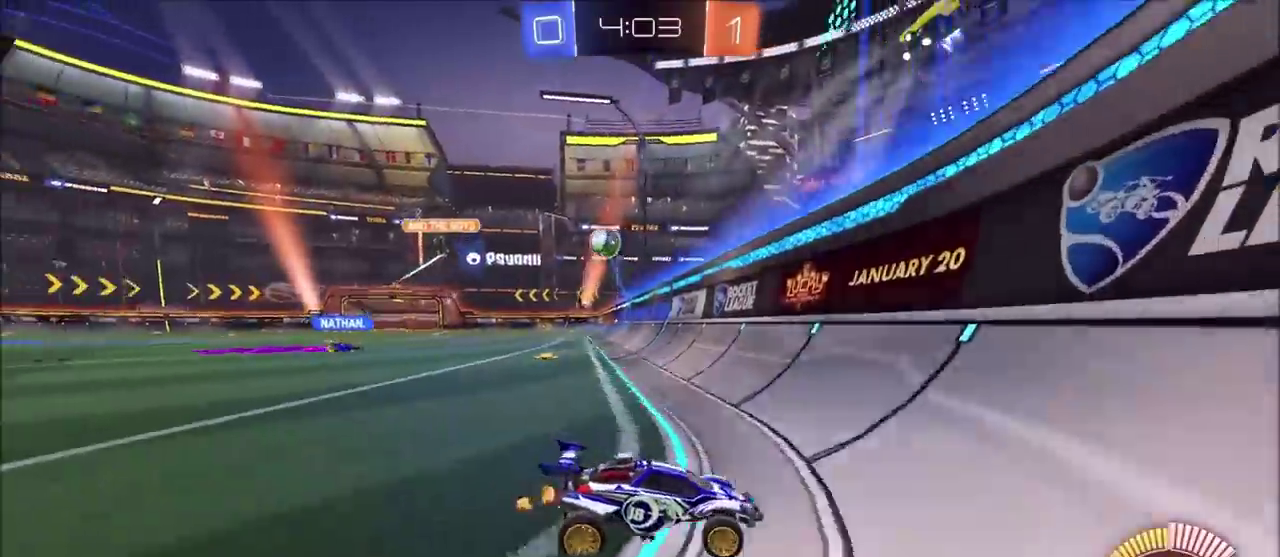
{"buttons": ["R2"], "left_stick": "up-right", "right_stick": "center", "events": [[17, "R2", "down"], [117, "L1", "up"], [117, "L2", "up"]]}
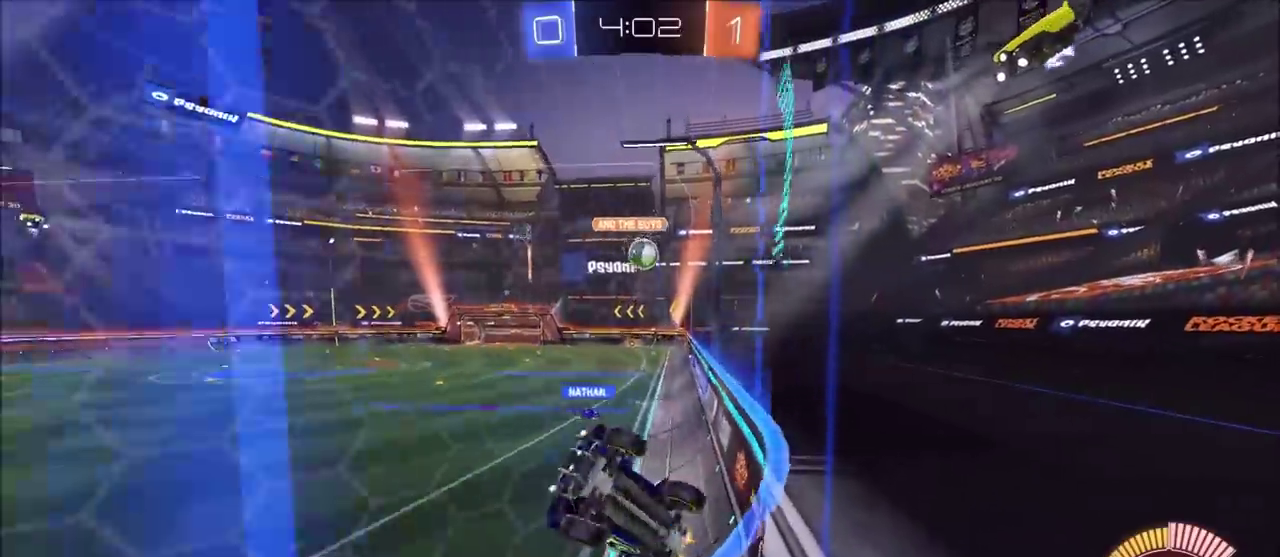
{"buttons": ["R2"], "left_stick": "up-right", "right_stick": "center", "events": []}
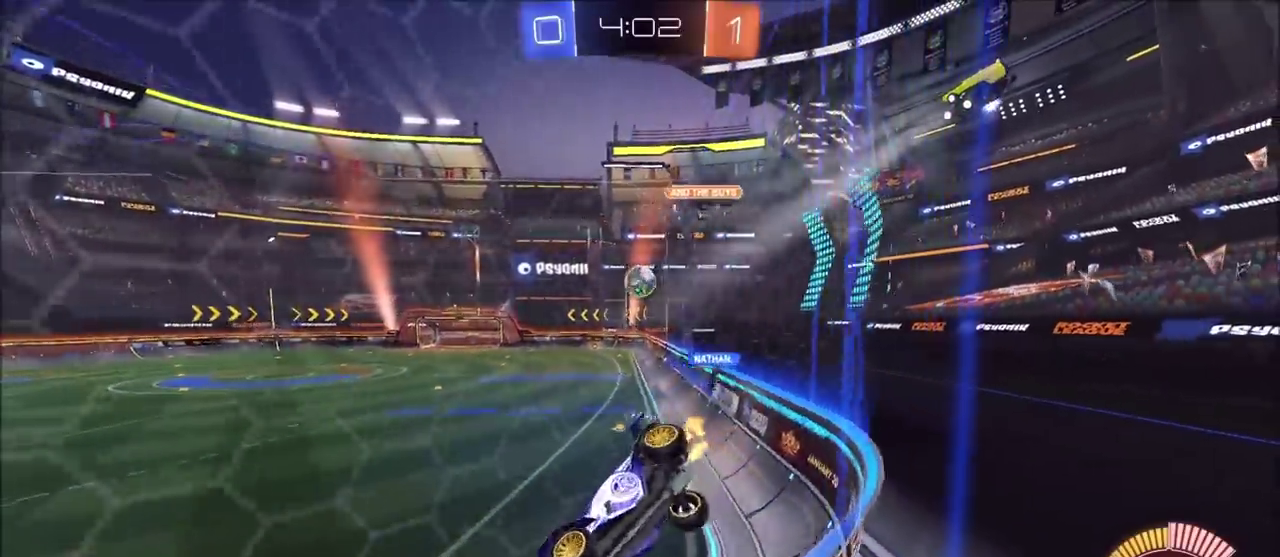
{"buttons": ["CIRCLE", "R2"], "left_stick": "up-right", "right_stick": "center", "events": [[100, "CIRCLE", "down"]]}
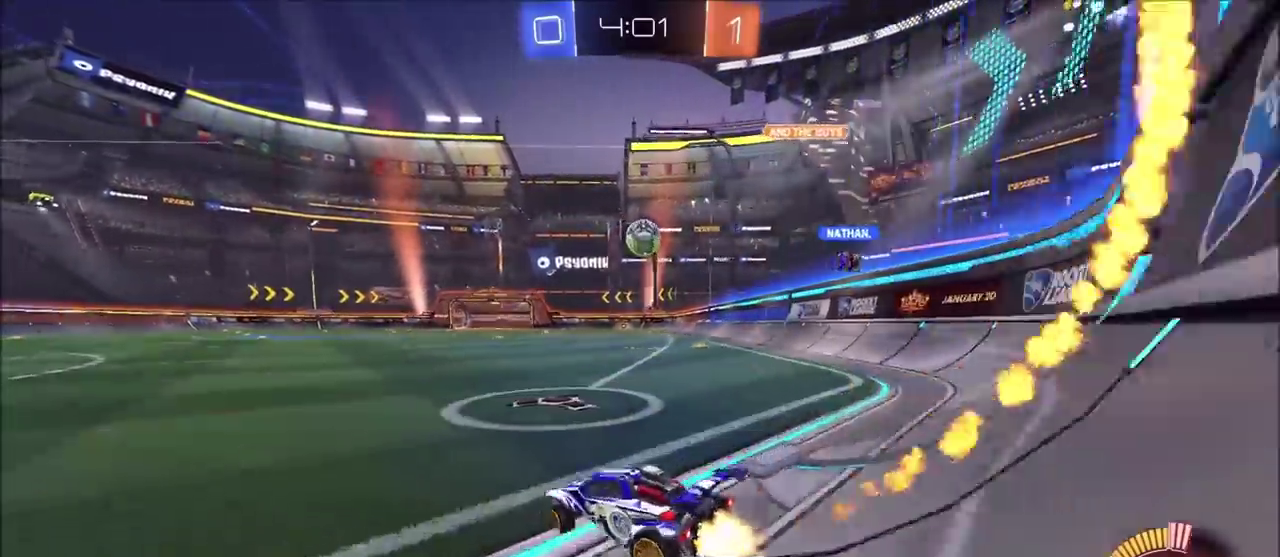
{"buttons": ["CROSS", "CIRCLE", "R2"], "left_stick": "down", "right_stick": "center", "events": [[117, "left_stick", "center"], [233, "CIRCLE", "up"], [233, "left_stick", "up-right"], [400, "CIRCLE", "down"], [450, "CROSS", "down"], [483, "left_stick", "down"]]}
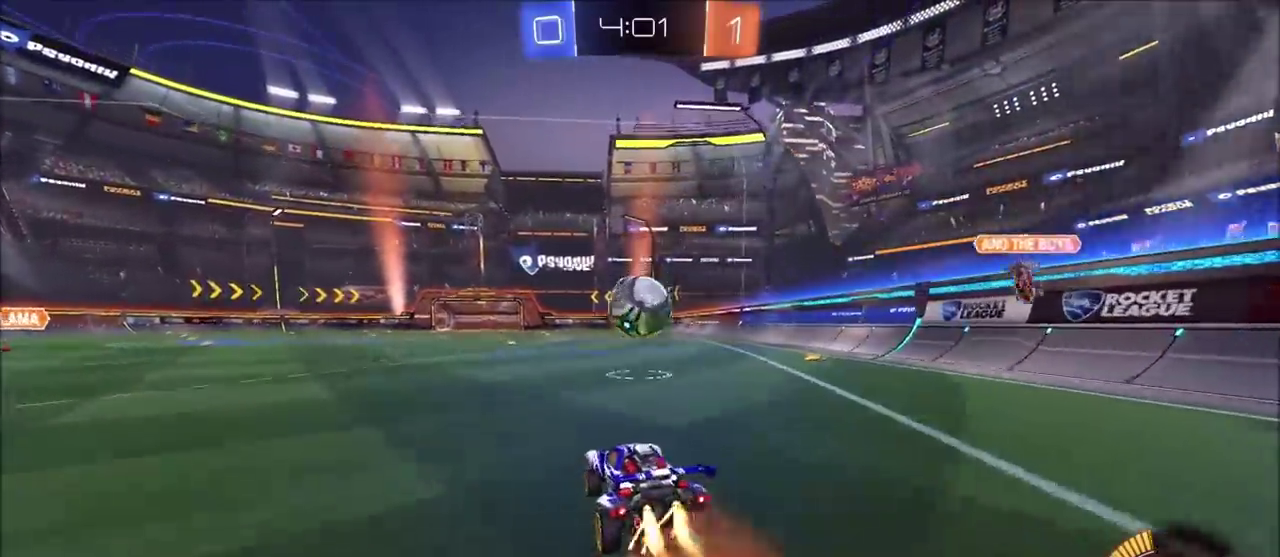
{"buttons": ["CIRCLE", "R2"], "left_stick": "down", "right_stick": "center", "events": [[133, "CROSS", "up"], [150, "left_stick", "center"], [200, "left_stick", "up"], [283, "CROSS", "down"], [300, "TRIANGLE", "down"], [433, "left_stick", "down"], [467, "CROSS", "up"], [483, "TRIANGLE", "up"]]}
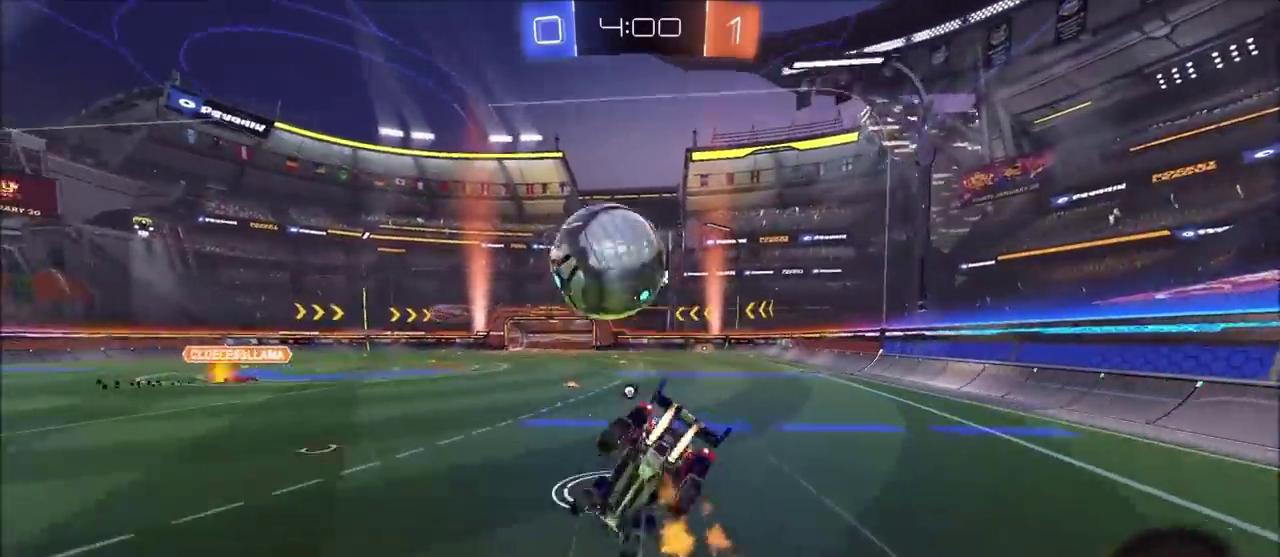
{"buttons": ["CIRCLE", "L1", "R2"], "left_stick": "right", "right_stick": "center", "events": [[233, "left_stick", "down-right"], [267, "TRIANGLE", "down"], [400, "L1", "down"], [433, "TRIANGLE", "up"], [450, "left_stick", "right"]]}
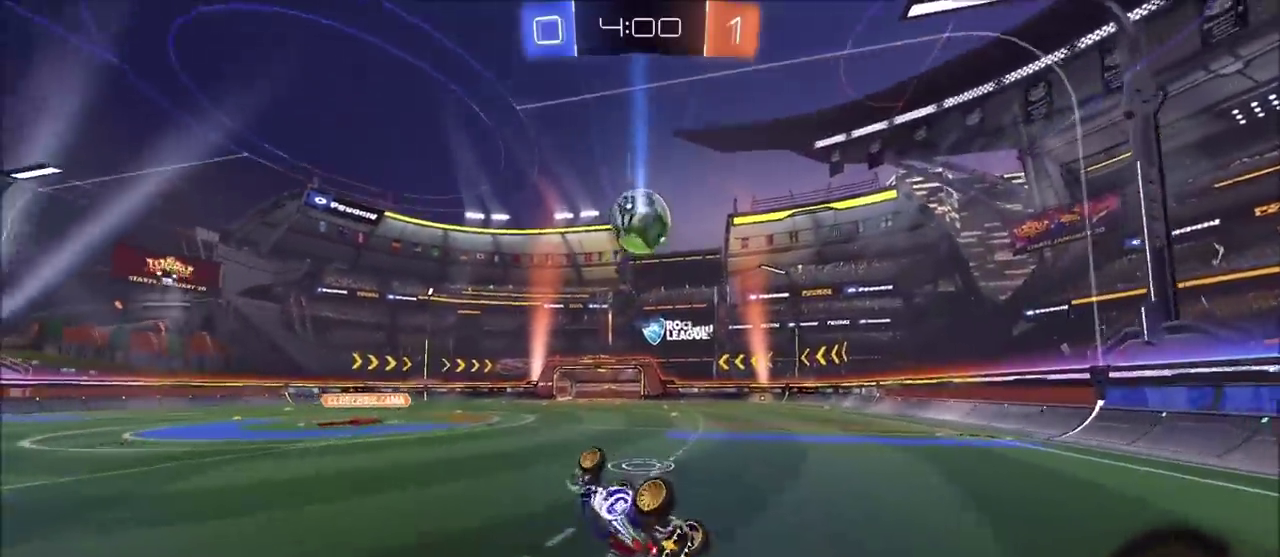
{"buttons": ["R2"], "left_stick": "center", "right_stick": "center", "events": [[17, "CIRCLE", "up"], [350, "L1", "up"], [367, "left_stick", "center"]]}
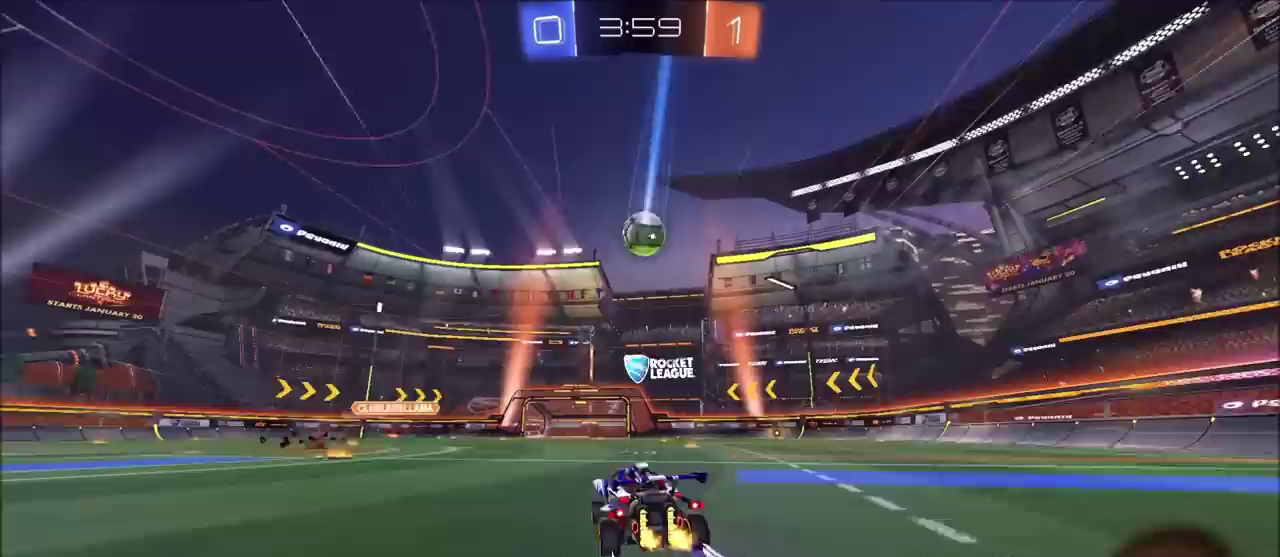
{"buttons": ["R2"], "left_stick": "center", "right_stick": "center", "events": [[33, "left_stick", "left"], [133, "left_stick", "center"]]}
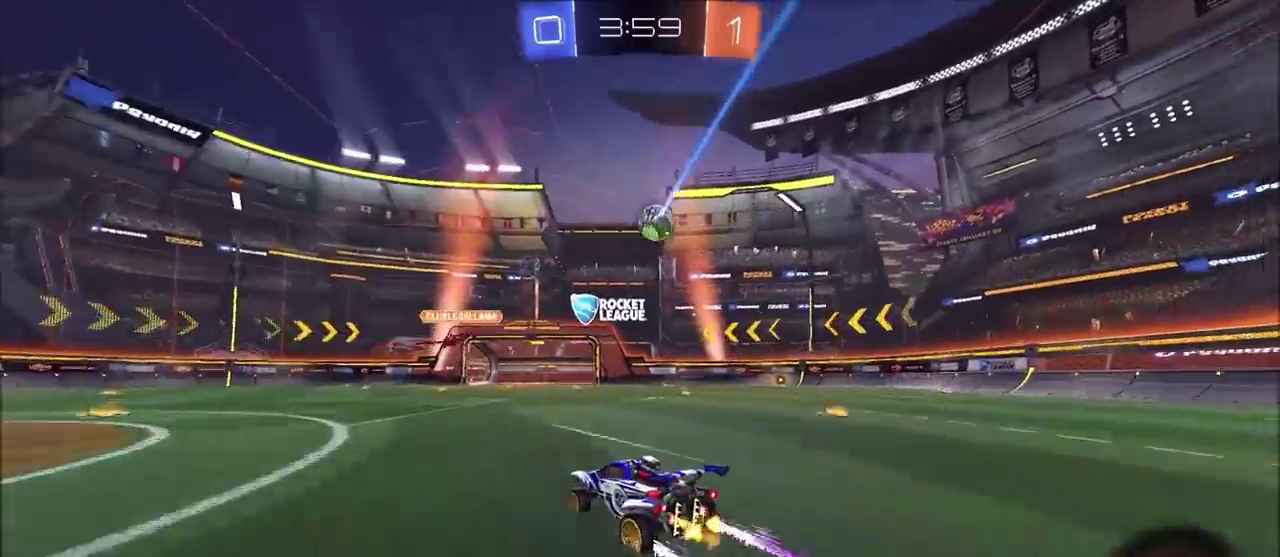
{"buttons": ["L1", "L2"], "left_stick": "up-right", "right_stick": "center", "events": [[117, "left_stick", "left"], [217, "left_stick", "center"], [250, "R2", "up"], [433, "L1", "down"], [433, "L2", "down"], [433, "left_stick", "up-right"]]}
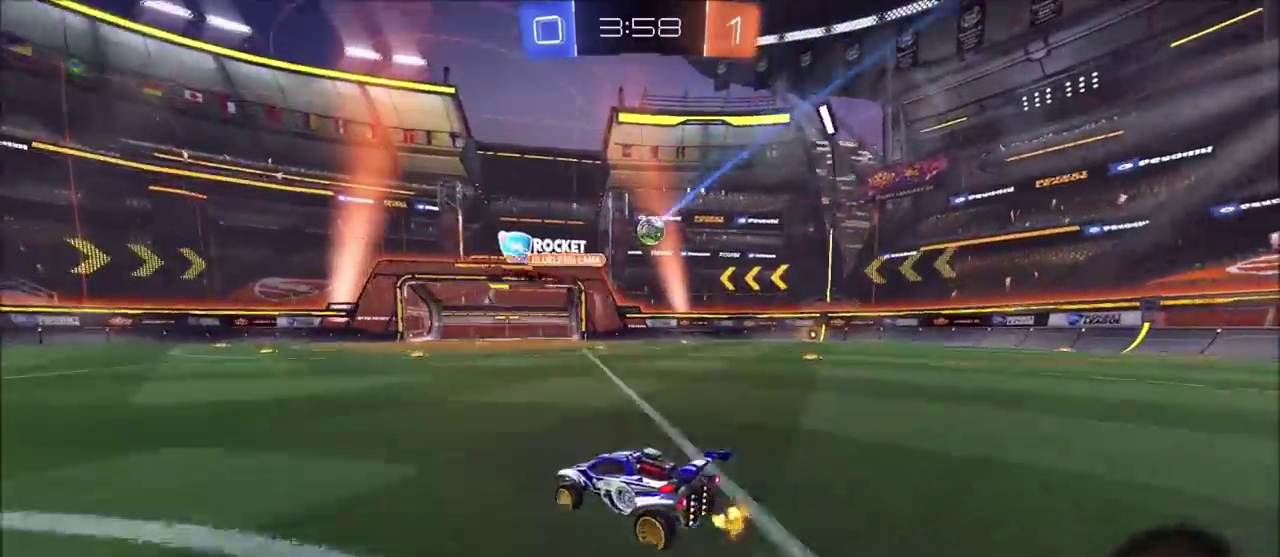
{"buttons": ["R2"], "left_stick": "center", "right_stick": "center", "events": [[217, "L2", "up"], [233, "L1", "up"], [450, "left_stick", "center"], [467, "R2", "down"]]}